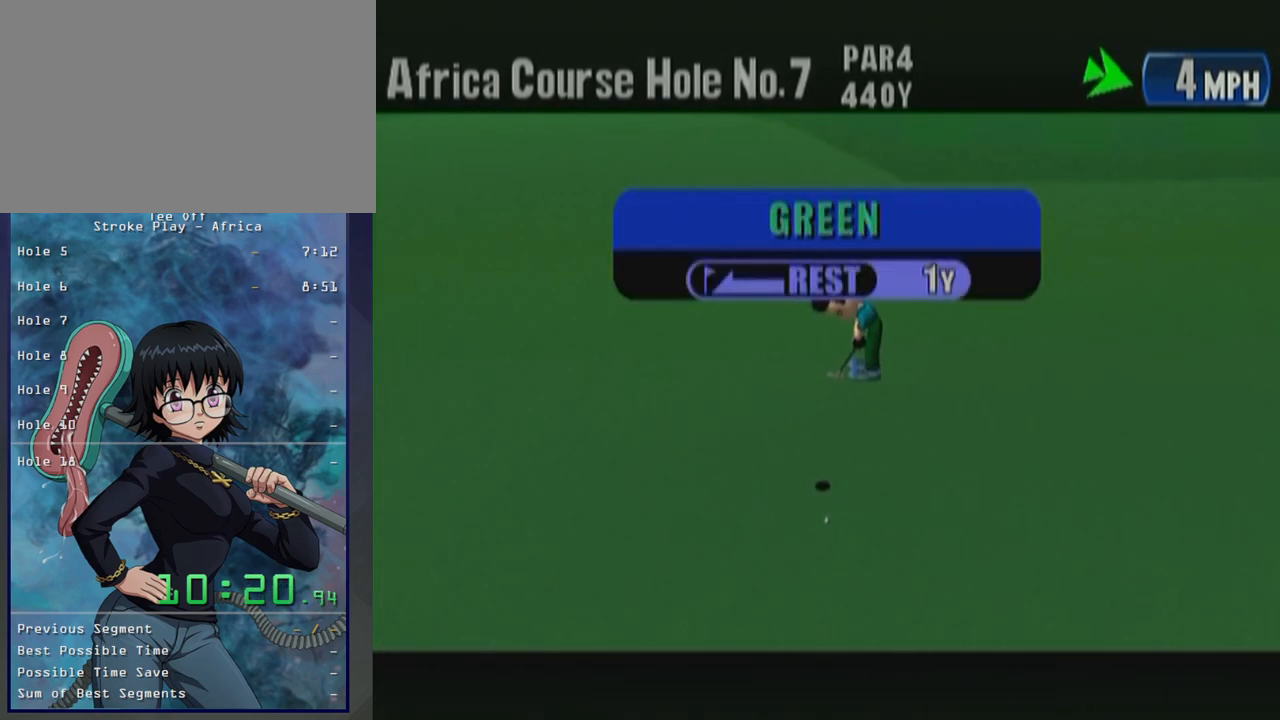
Gameplay with a controller (Xbox layout); each line is a JSON object with the inputs held at the frame after it. "events" lists button and stick changes between this image and that frame as [ms after this image, input, new state], when the widget could be followed in between. Not read: L2 L3 R2 R3 START.
{"buttons": ["B"], "left_stick": "center", "events": [[67, "B", "down"], [133, "B", "up"], [217, "B", "down"], [250, "B", "up"], [467, "B", "down"]]}
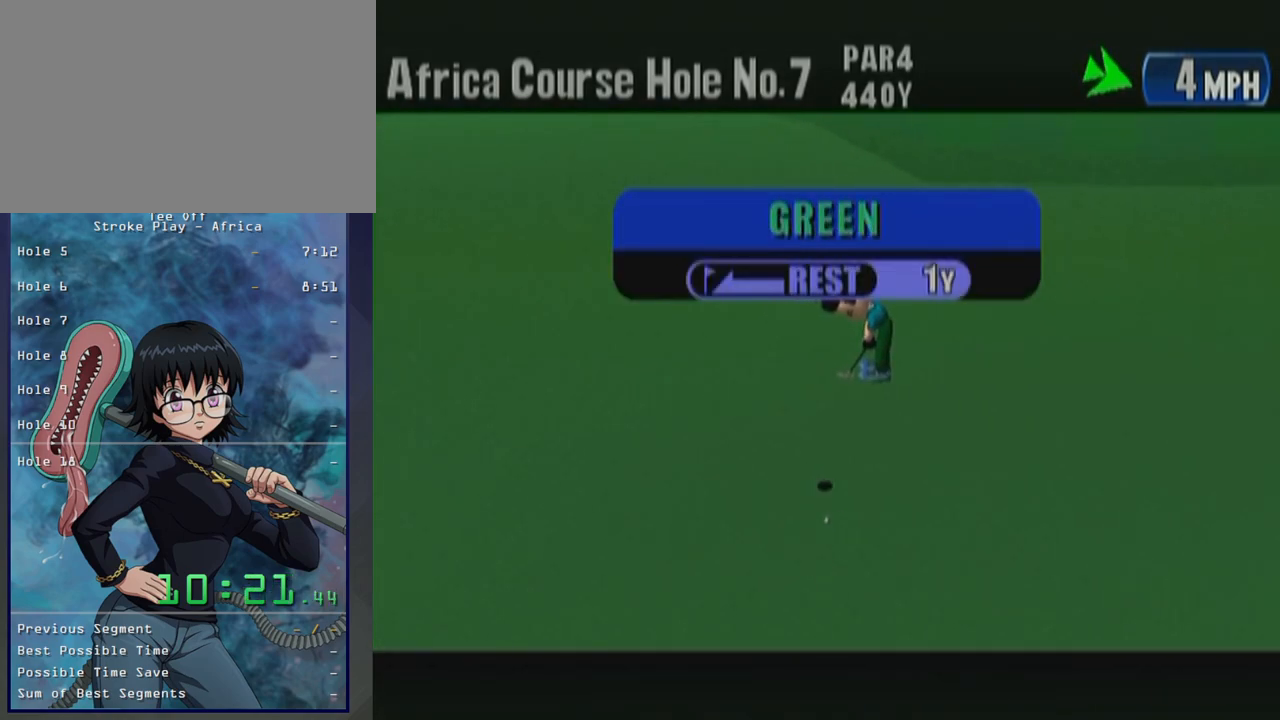
{"buttons": ["B"], "left_stick": "center", "events": [[17, "B", "up"], [83, "B", "down"], [117, "B", "up"], [367, "B", "down"], [383, "B", "up"], [500, "B", "down"]]}
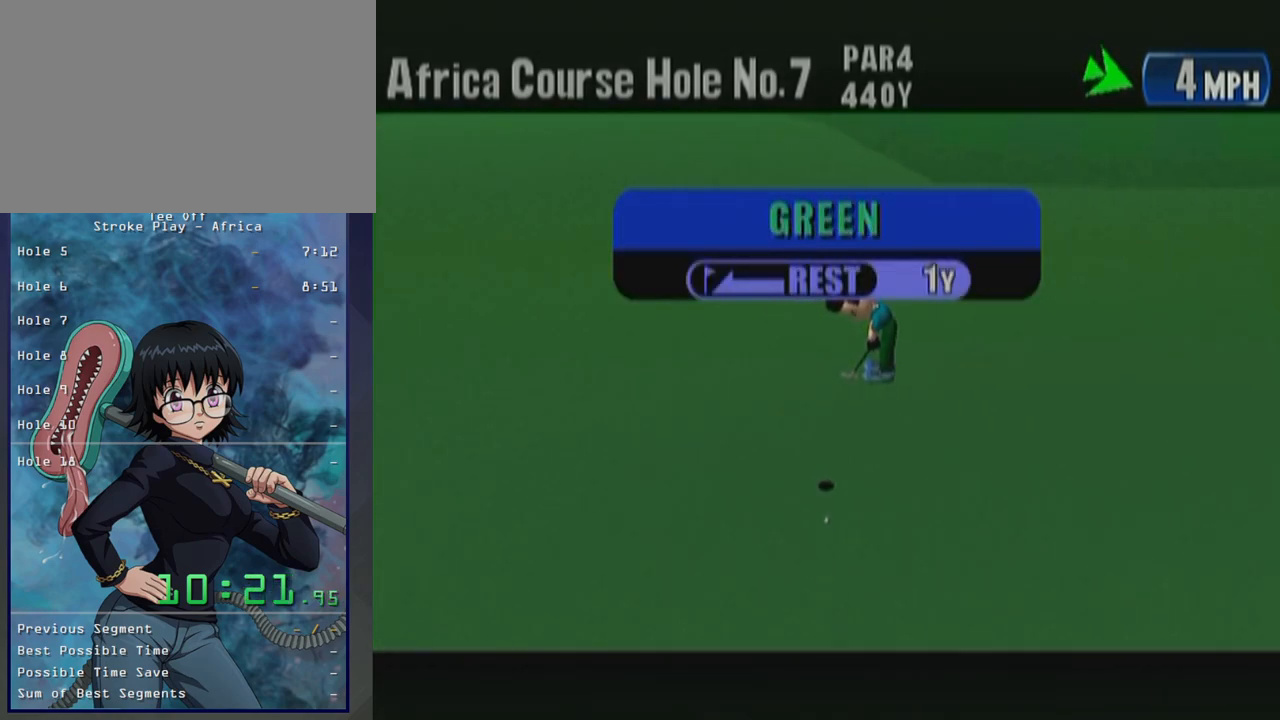
{"buttons": [], "left_stick": "center", "events": [[50, "B", "up"], [133, "B", "down"], [183, "B", "up"], [217, "B", "down"], [417, "B", "up"]]}
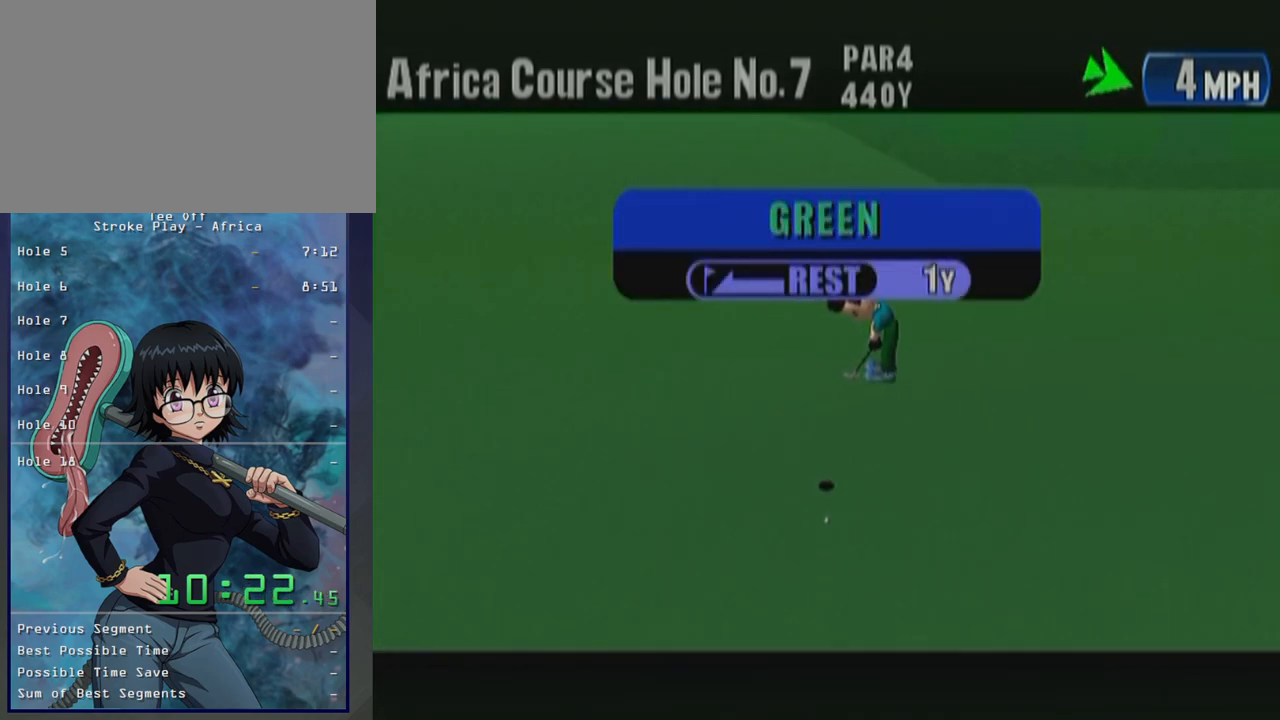
{"buttons": ["B"], "left_stick": "center", "events": [[33, "B", "down"], [50, "B", "up"], [267, "B", "down"], [300, "B", "up"], [417, "B", "down"]]}
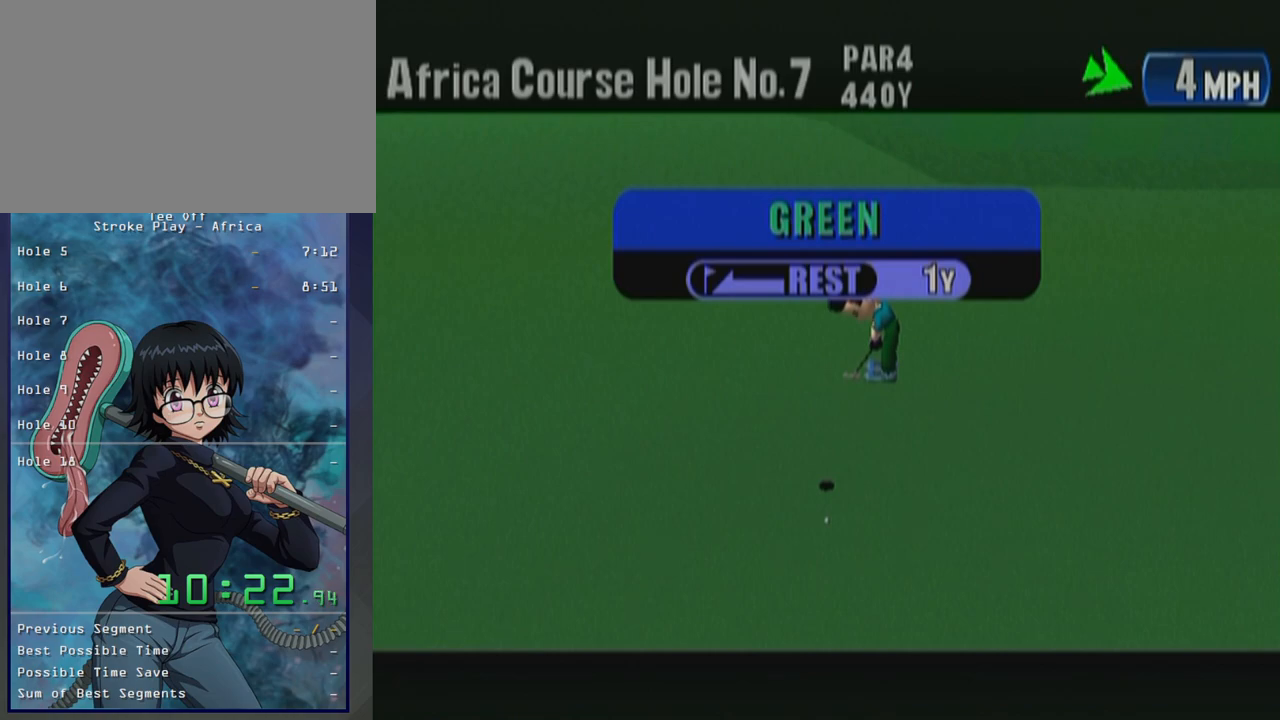
{"buttons": ["B"], "left_stick": "center", "events": [[17, "B", "up"], [100, "B", "down"], [200, "B", "up"], [317, "B", "down"], [383, "B", "up"], [450, "B", "down"]]}
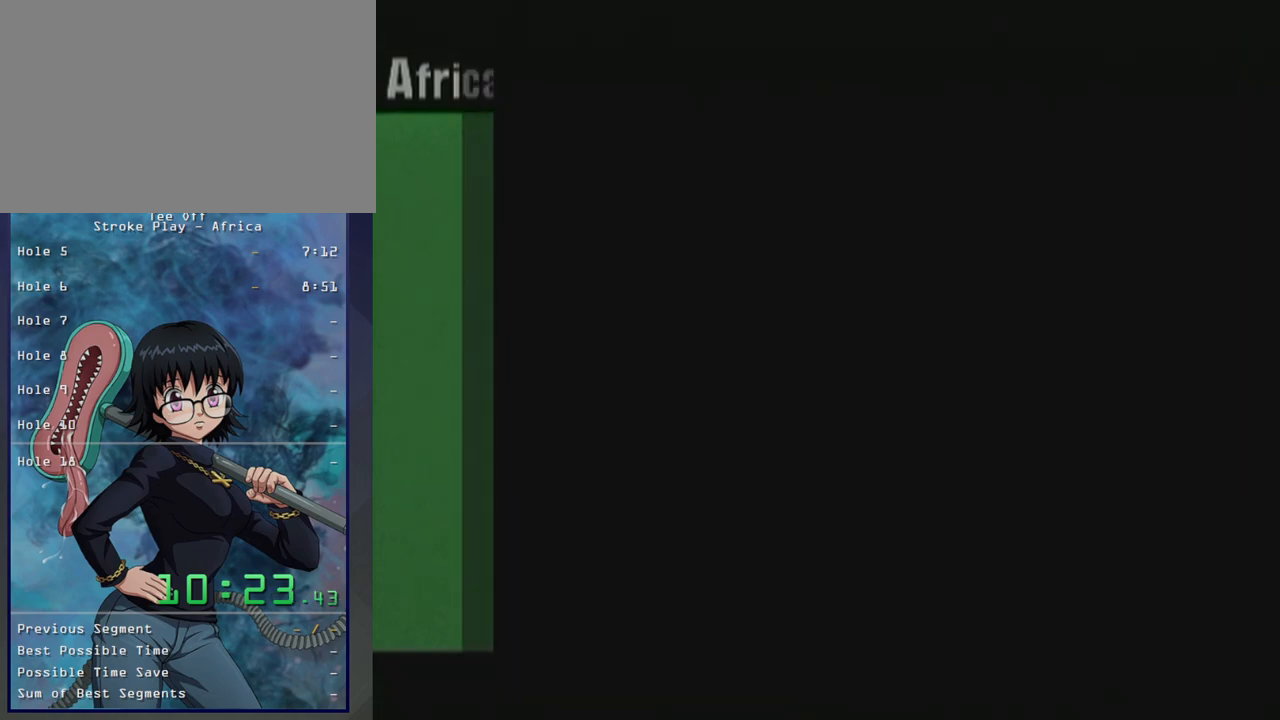
{"buttons": [], "left_stick": "center", "events": [[83, "B", "up"], [133, "B", "down"], [233, "B", "up"], [317, "B", "down"], [433, "B", "up"]]}
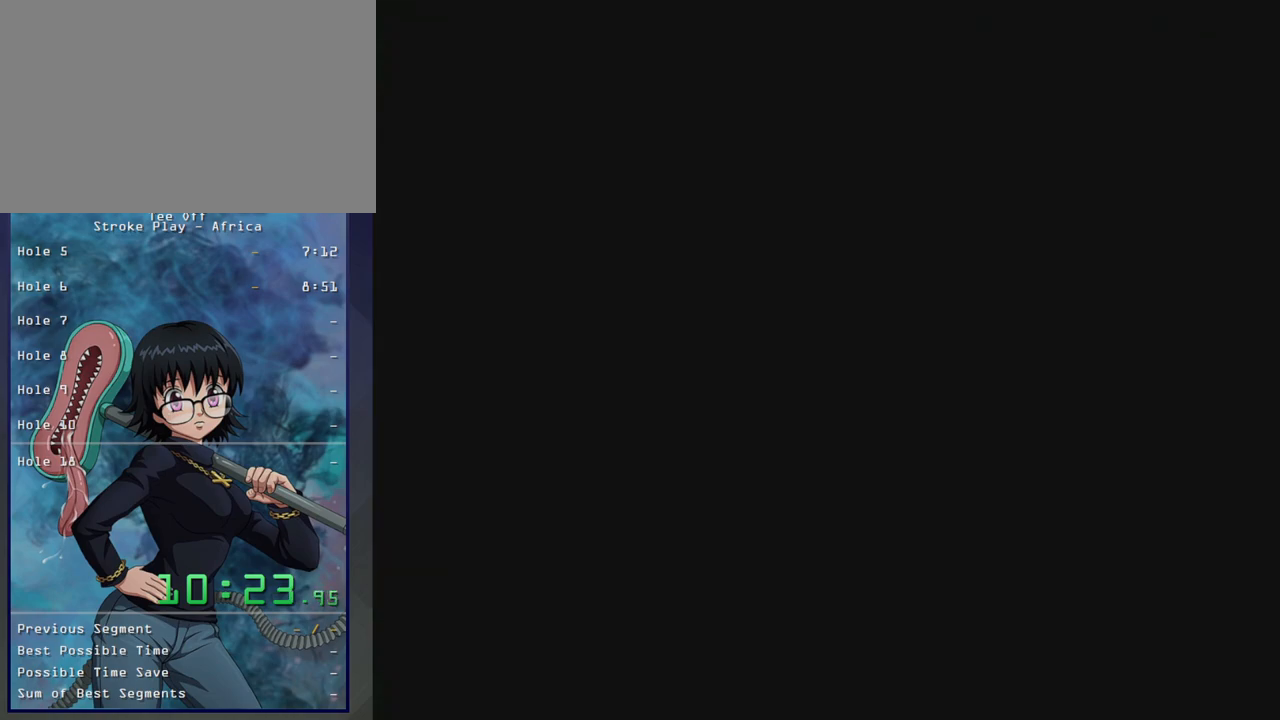
{"buttons": ["B"], "left_stick": "center", "events": [[17, "B", "down"], [117, "B", "up"], [433, "B", "down"]]}
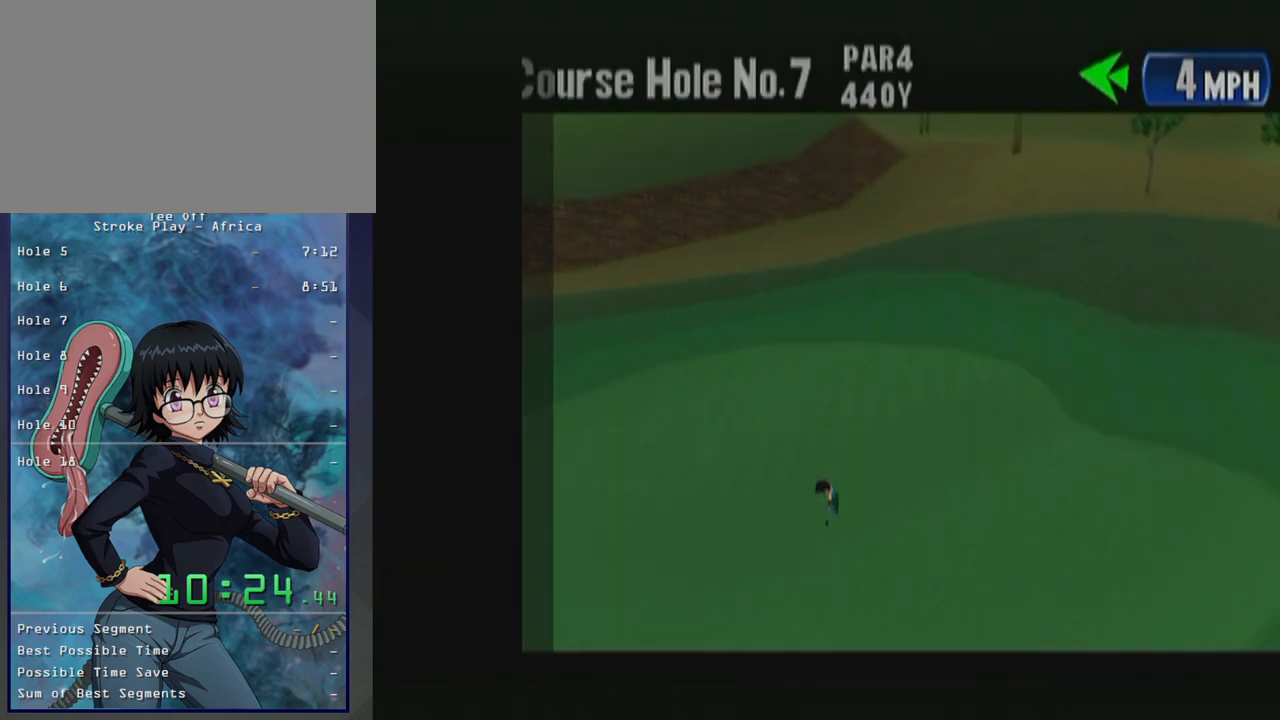
{"buttons": ["B"], "left_stick": "center", "events": [[50, "B", "up"], [117, "B", "down"], [217, "B", "up"], [300, "B", "down"], [383, "B", "up"], [483, "B", "down"]]}
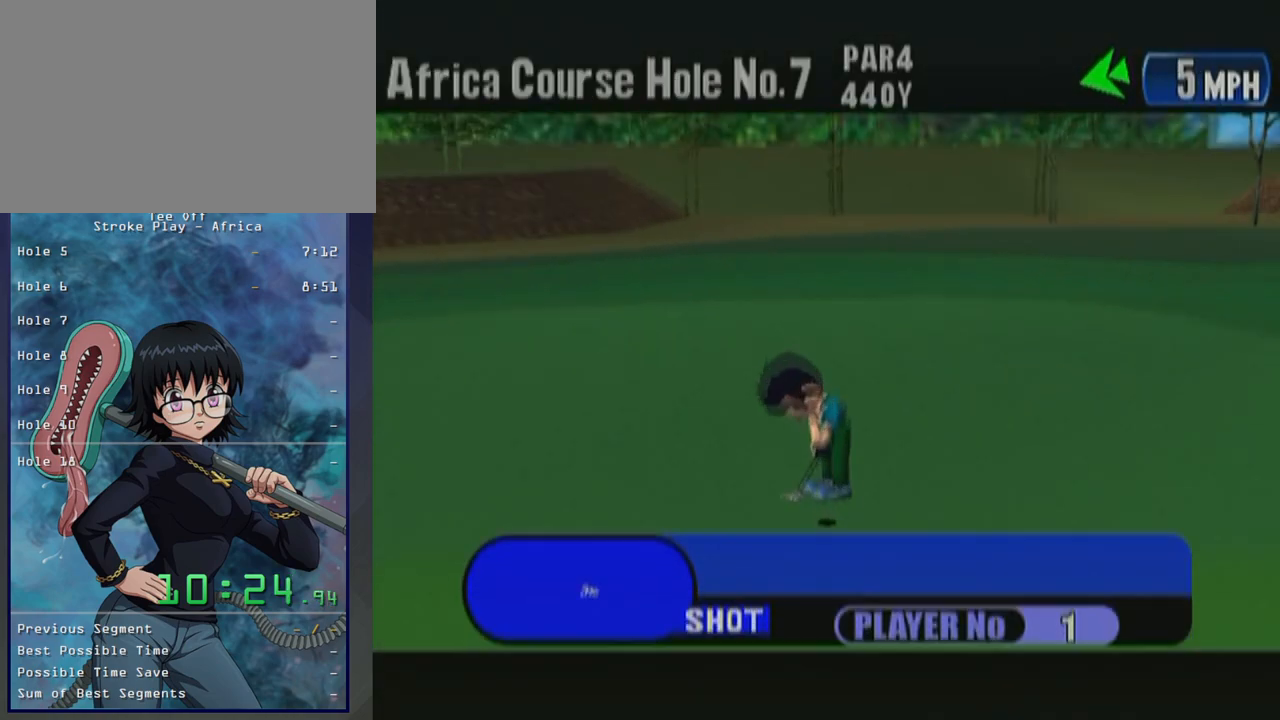
{"buttons": [], "left_stick": "center", "events": [[83, "B", "up"], [150, "B", "down"], [250, "B", "up"], [350, "B", "down"], [400, "B", "up"]]}
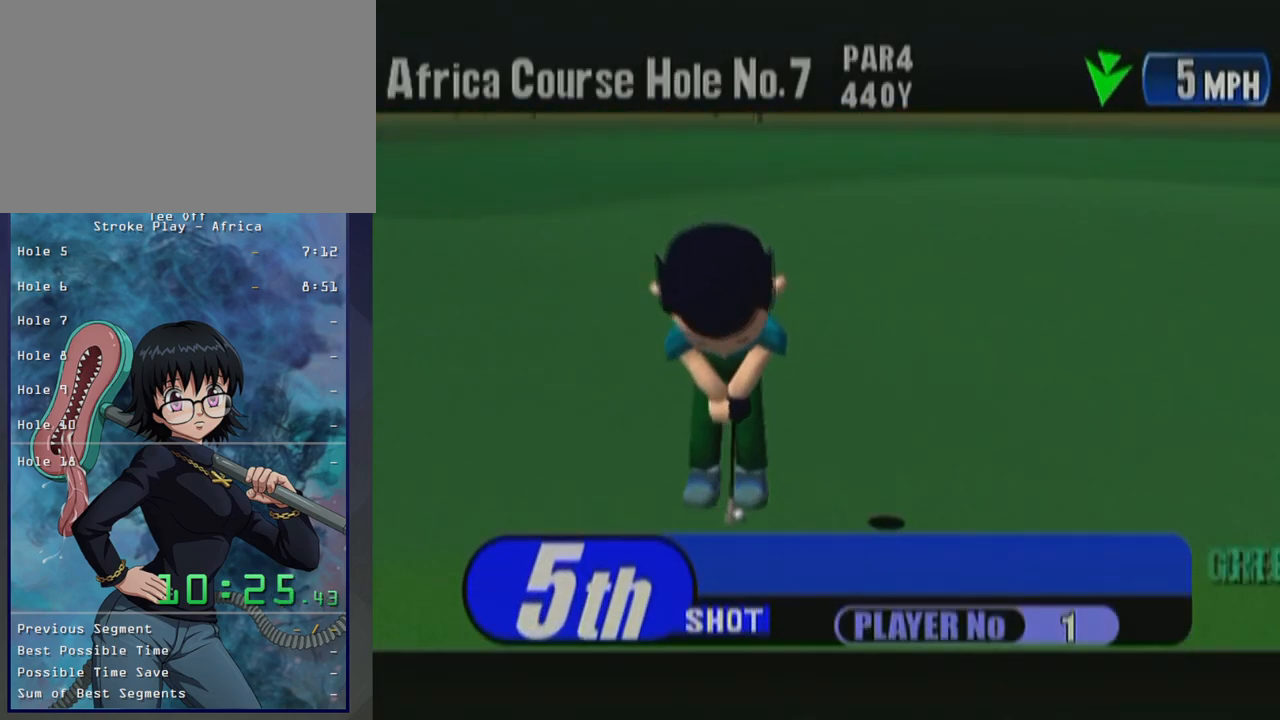
{"buttons": [], "left_stick": "center", "events": [[17, "B", "down"], [100, "B", "up"], [217, "B", "down"], [267, "B", "up"], [367, "B", "down"], [467, "B", "up"]]}
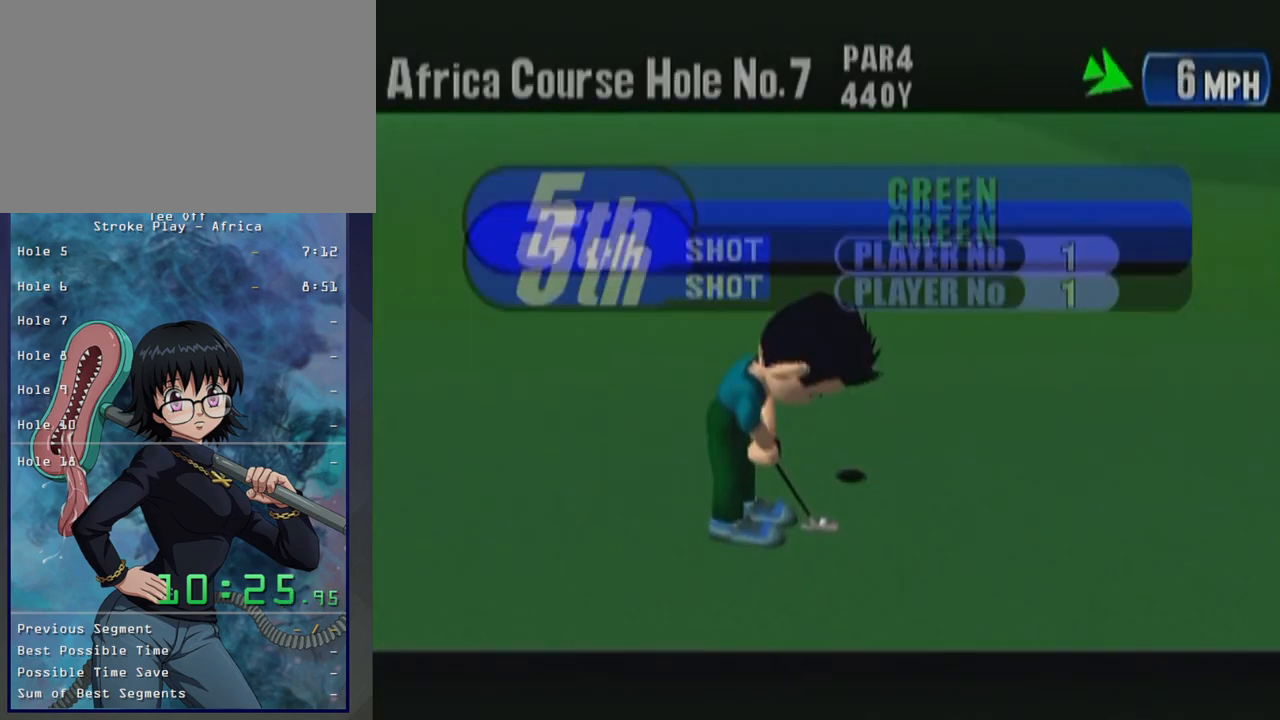
{"buttons": [], "left_stick": "center", "events": []}
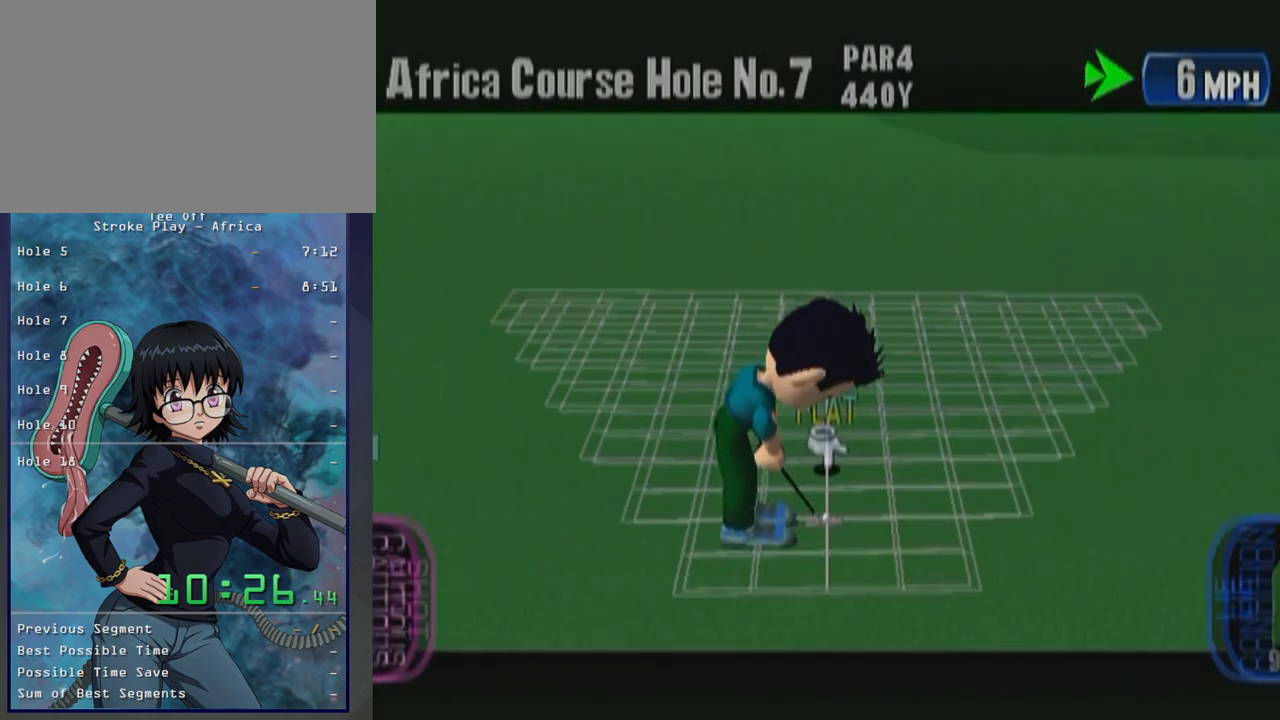
{"buttons": ["A"], "left_stick": "center", "events": [[450, "A", "down"]]}
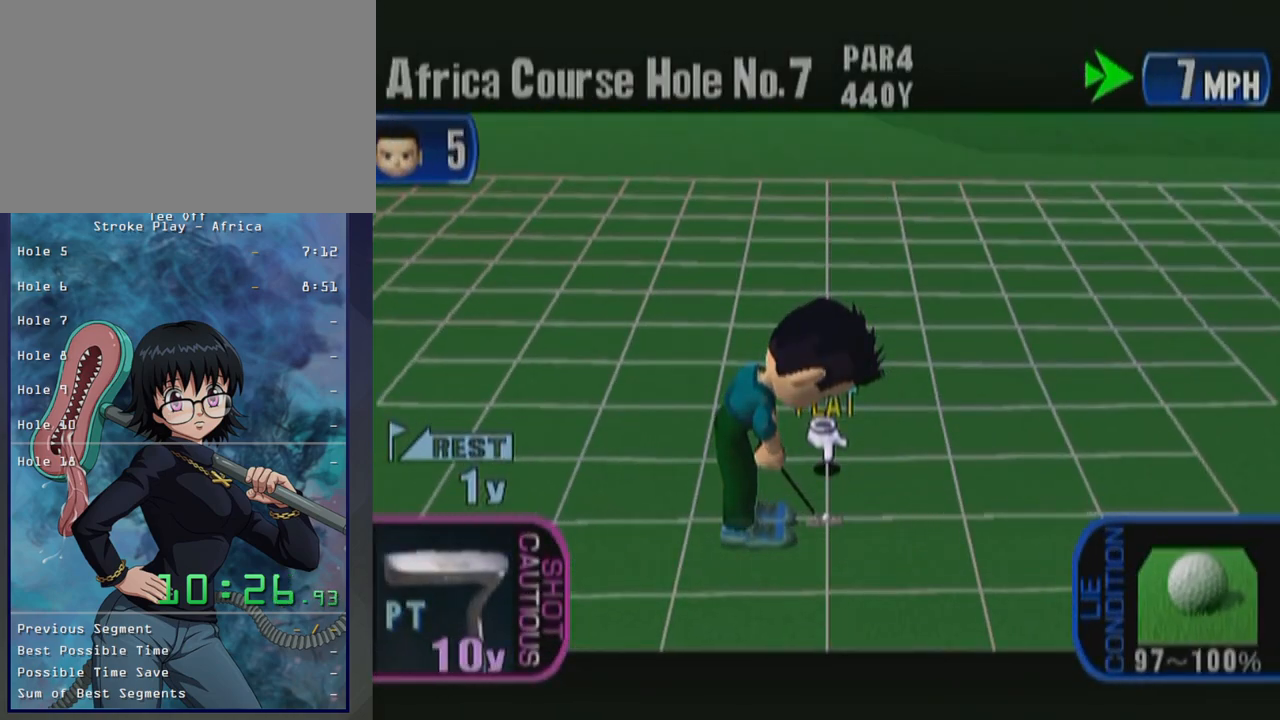
{"buttons": [], "left_stick": "center", "events": [[100, "A", "up"]]}
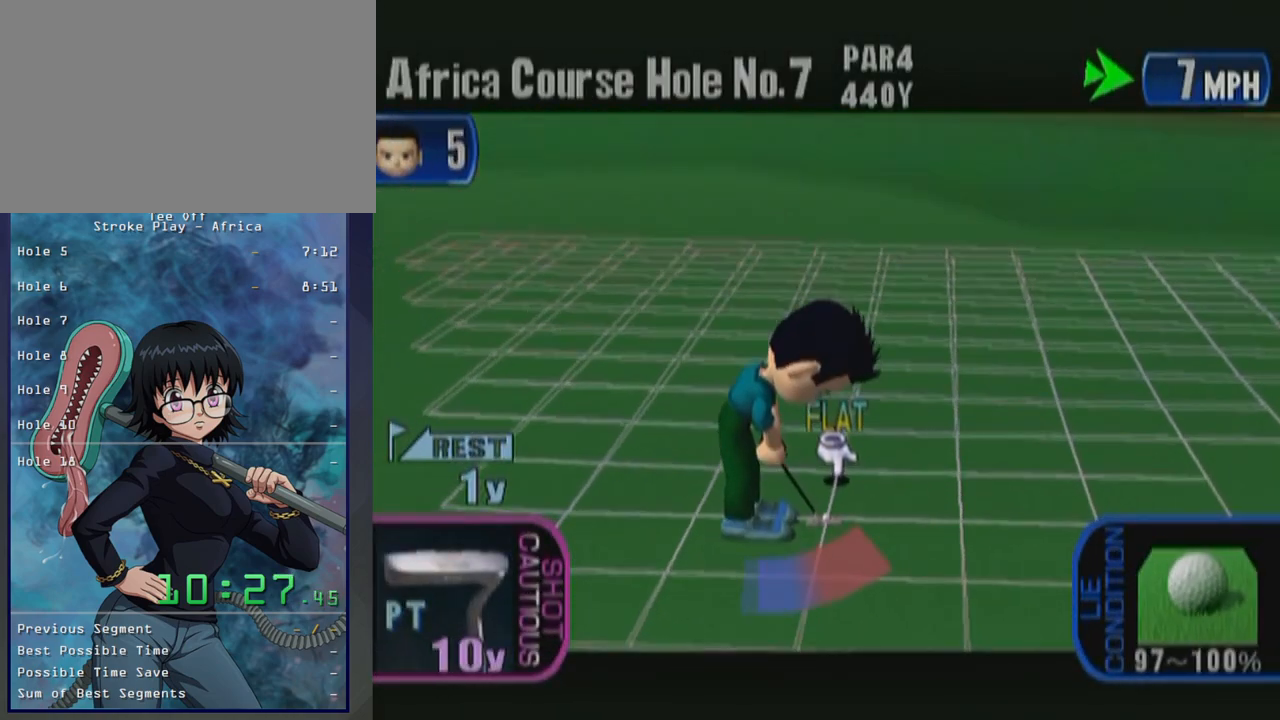
{"buttons": [], "left_stick": "center", "events": []}
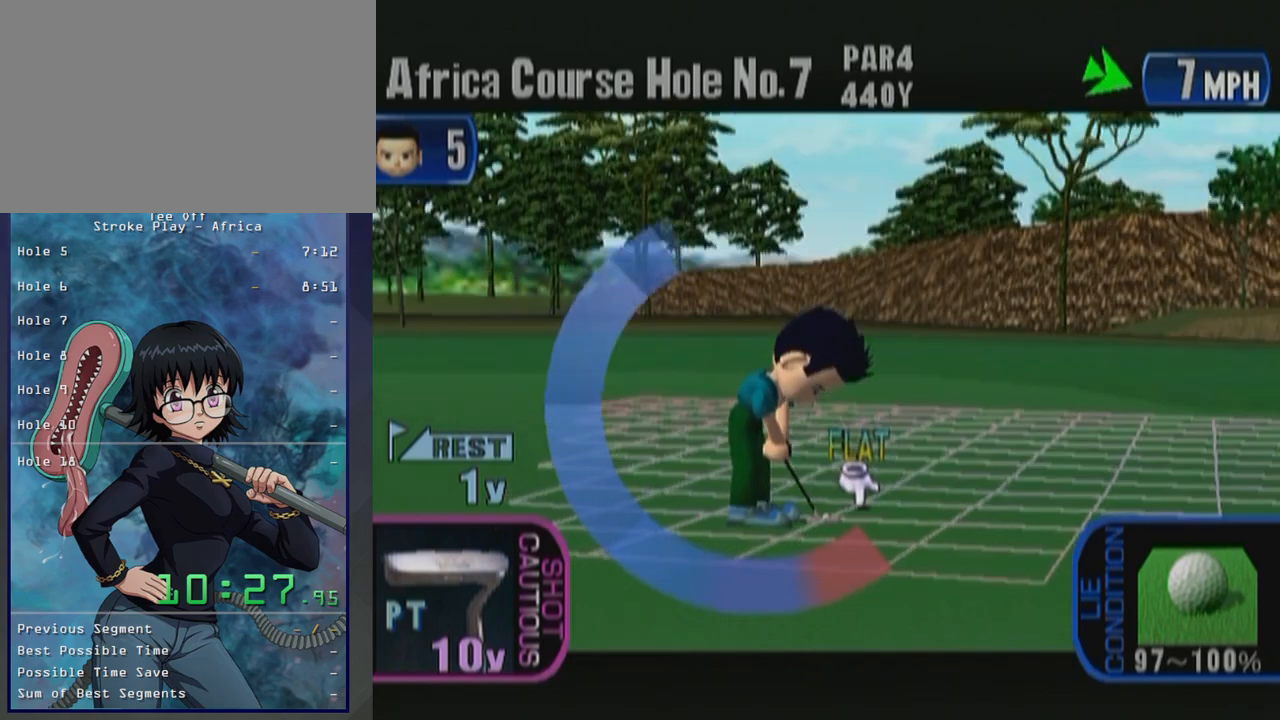
{"buttons": ["A"], "left_stick": "center", "events": [[67, "A", "down"], [167, "A", "up"], [450, "A", "down"]]}
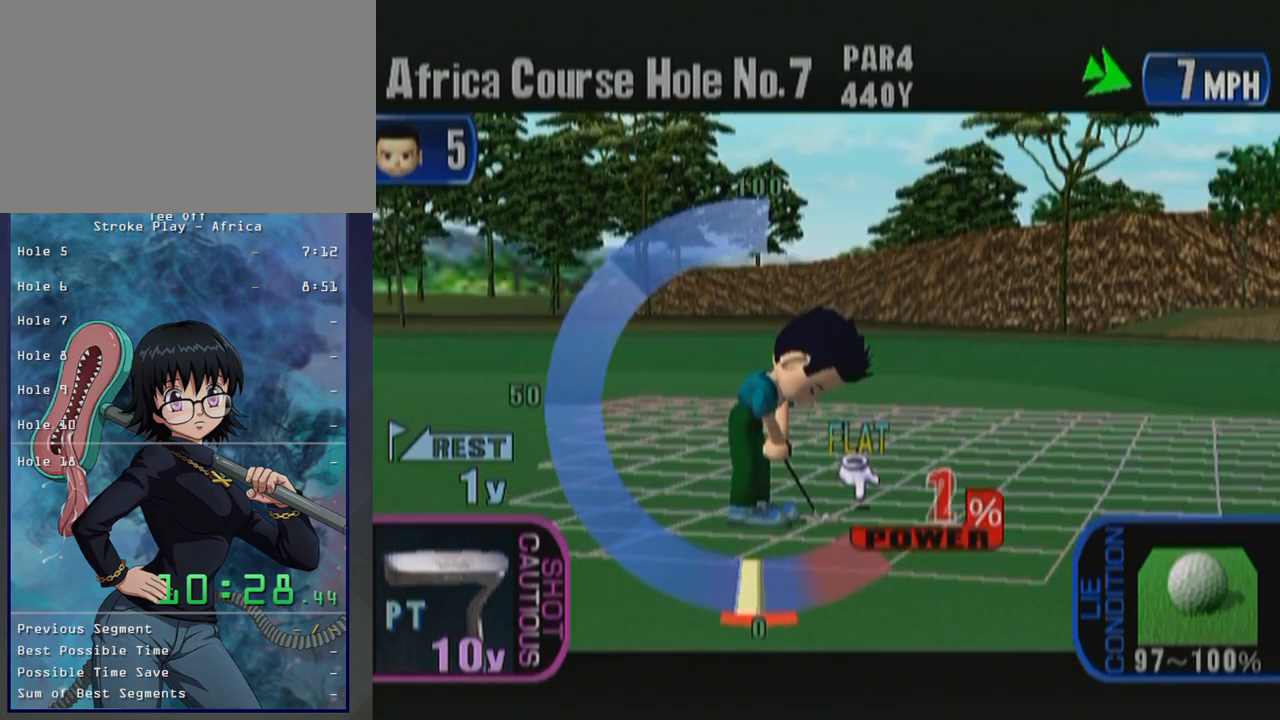
{"buttons": [], "left_stick": "center", "events": [[100, "A", "up"]]}
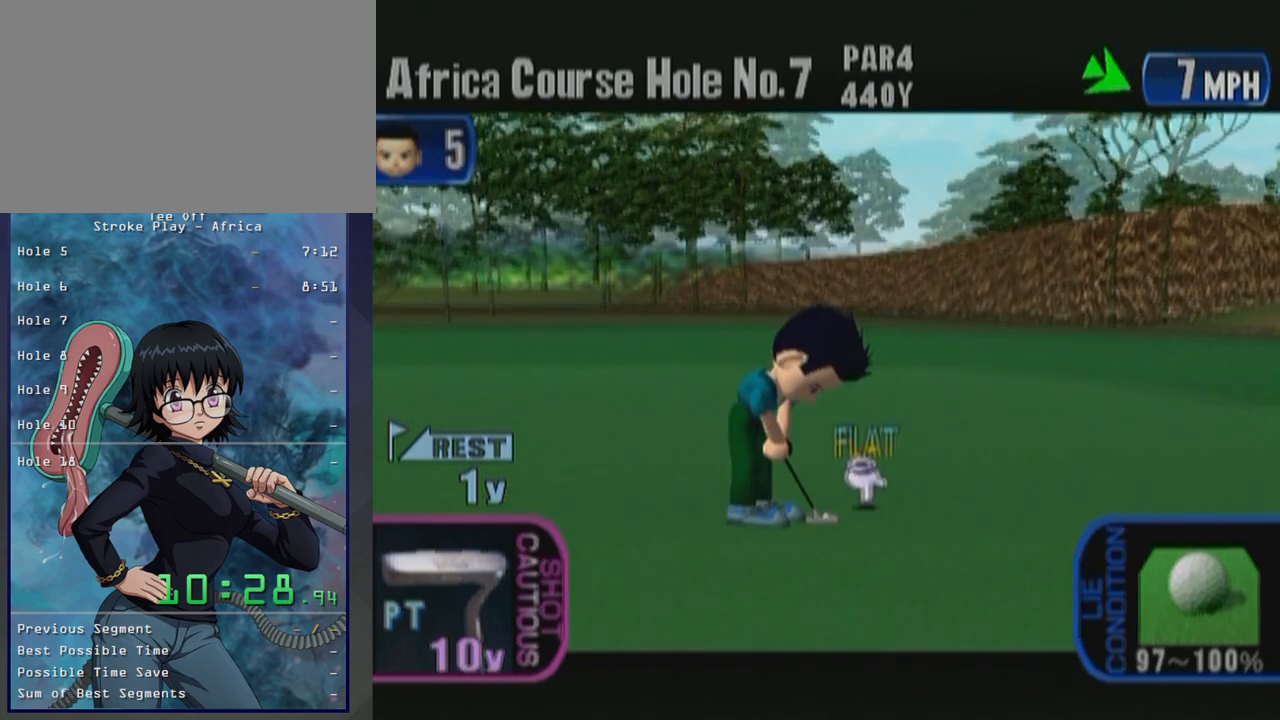
{"buttons": [], "left_stick": "center", "events": []}
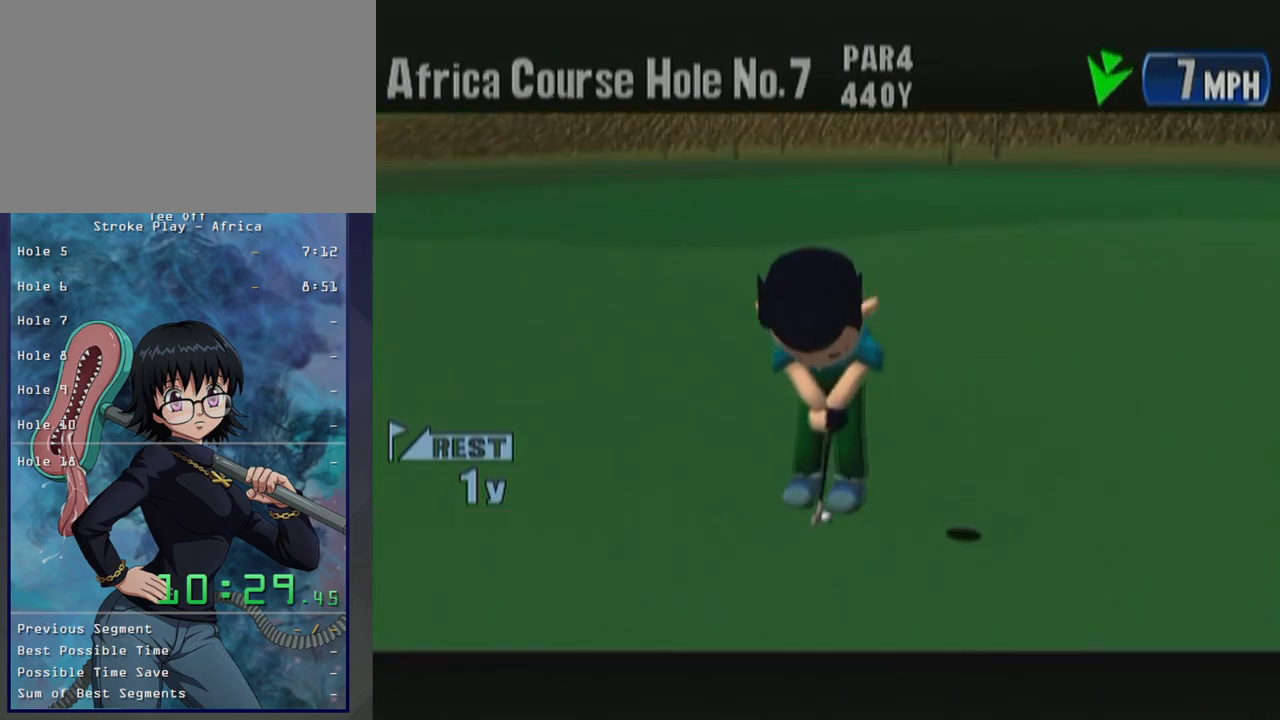
{"buttons": [], "left_stick": "center", "events": []}
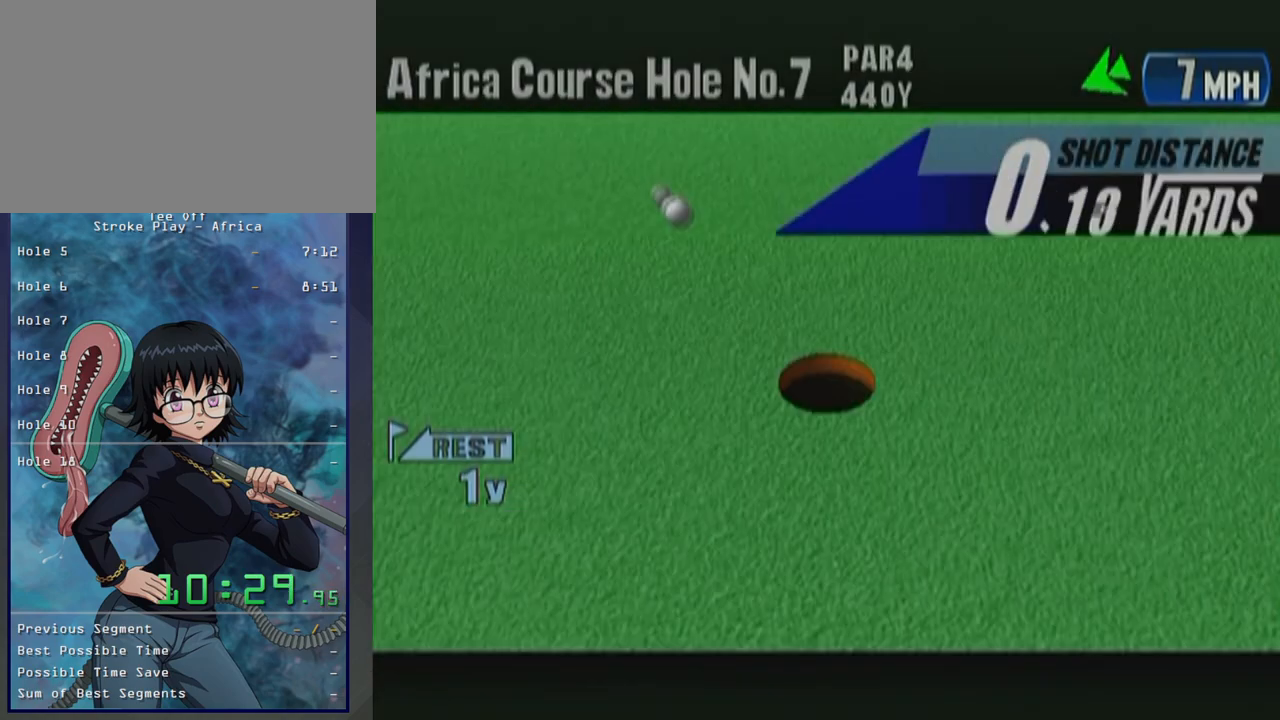
{"buttons": [], "left_stick": "center", "events": []}
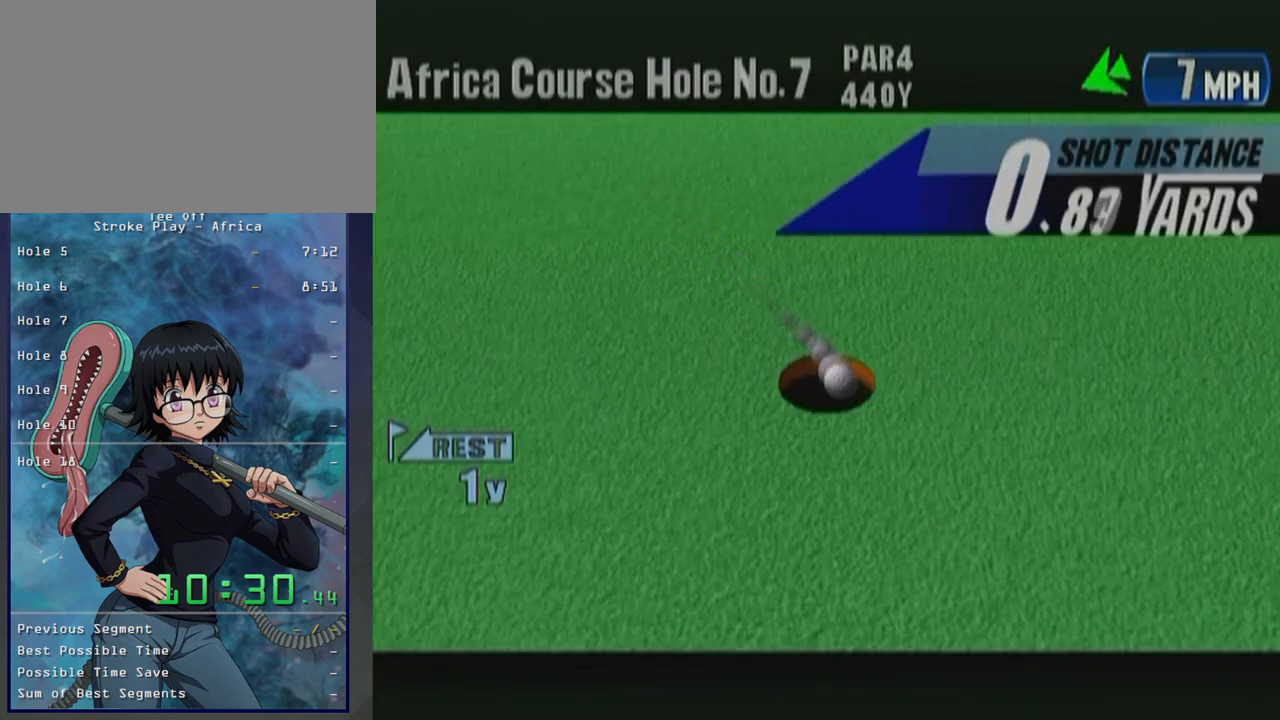
{"buttons": ["B"], "left_stick": "center", "events": [[233, "B", "down"], [350, "B", "up"], [417, "B", "down"]]}
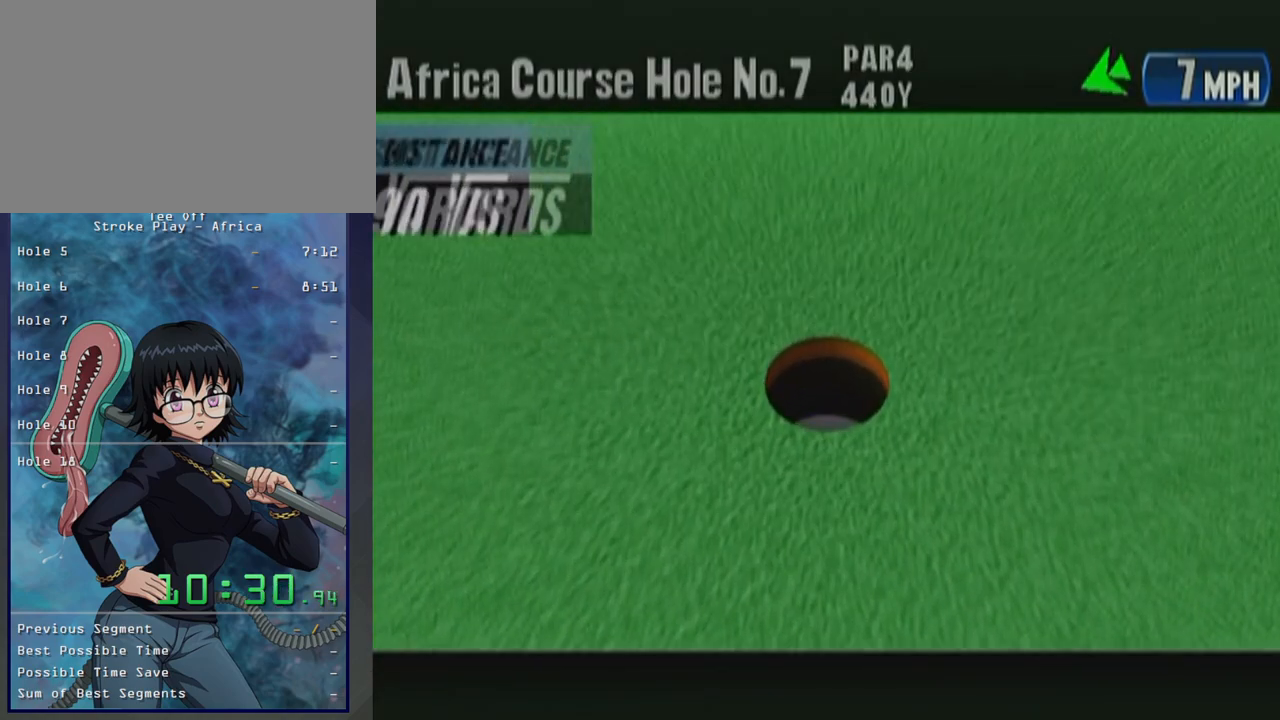
{"buttons": ["B"], "left_stick": "center", "events": [[17, "B", "up"], [167, "B", "down"], [250, "B", "up"], [317, "B", "down"], [383, "B", "up"], [500, "B", "down"]]}
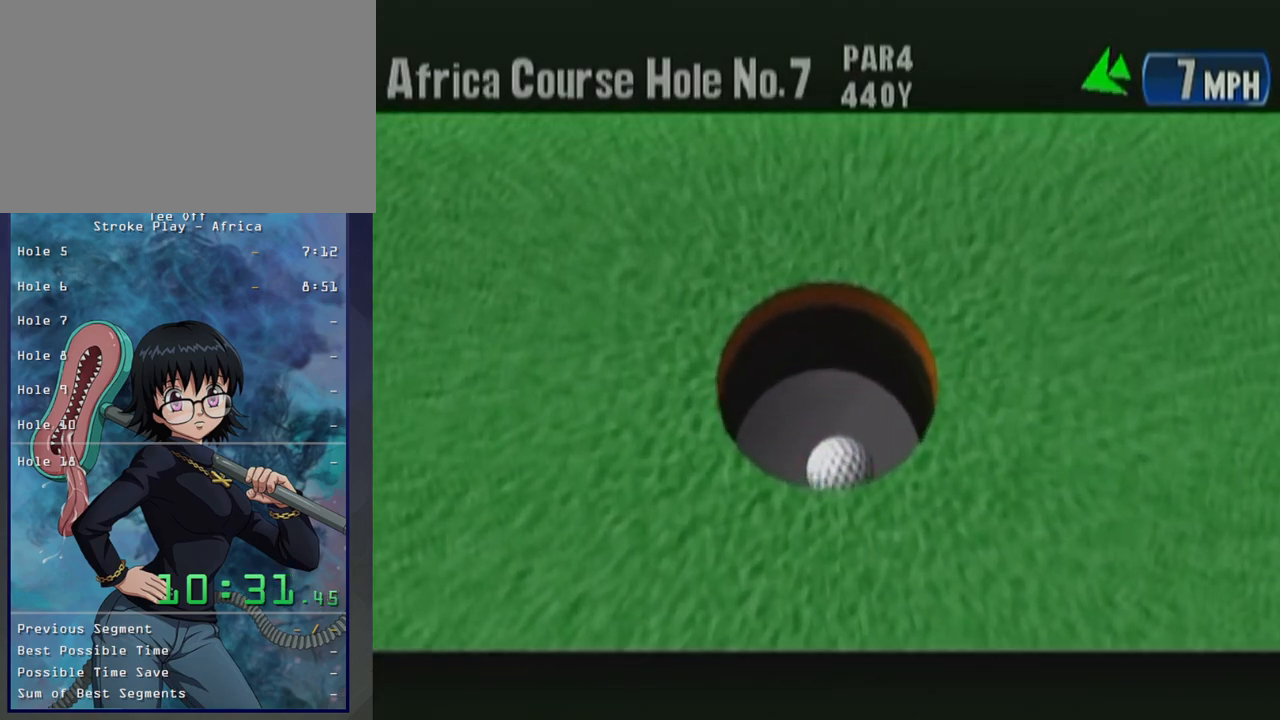
{"buttons": [], "left_stick": "center", "events": [[83, "B", "up"], [183, "B", "down"], [300, "B", "up"], [383, "B", "down"], [450, "B", "up"]]}
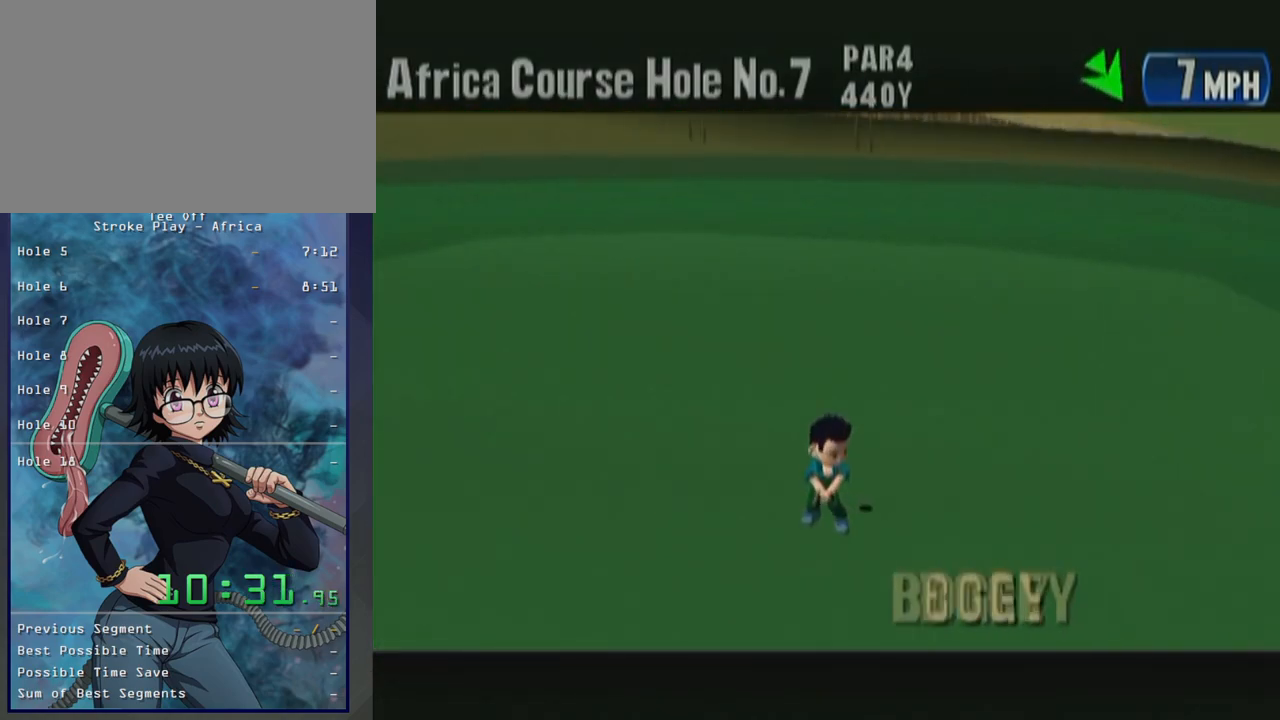
{"buttons": ["B"], "left_stick": "center", "events": [[100, "B", "down"], [167, "B", "up"], [250, "B", "down"], [350, "B", "up"], [450, "B", "down"]]}
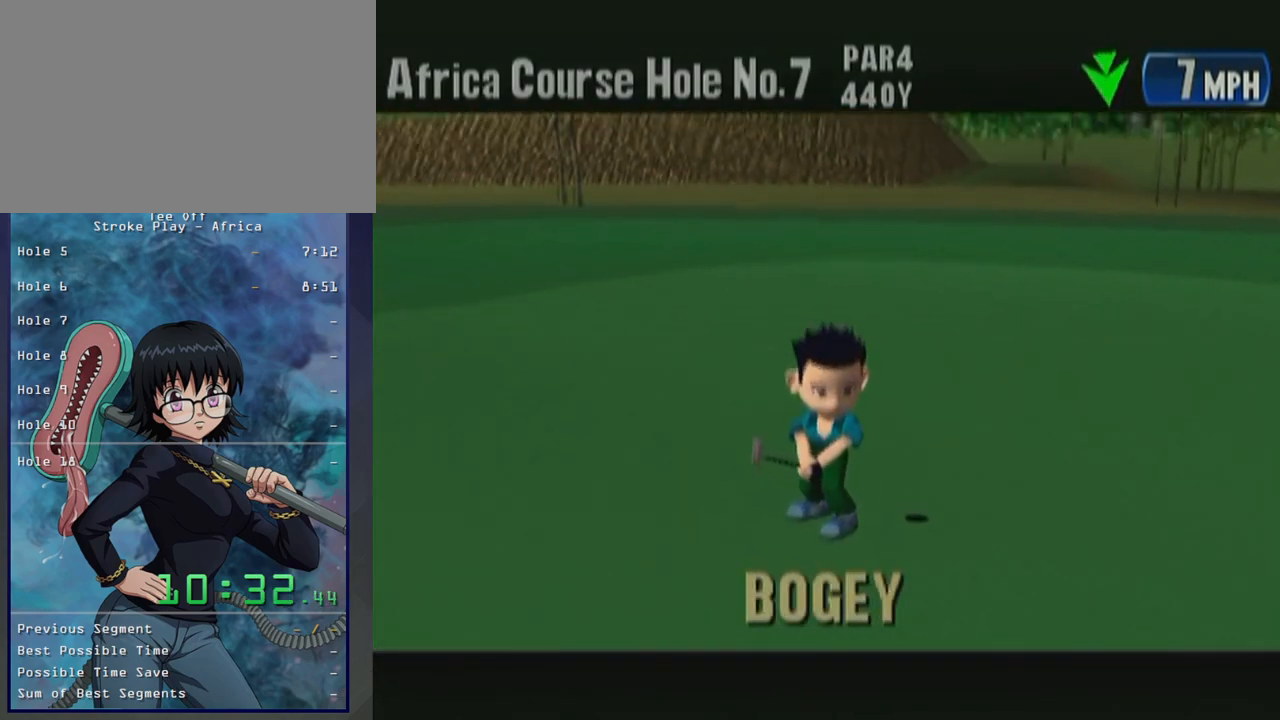
{"buttons": [], "left_stick": "center", "events": [[67, "B", "up"], [167, "B", "down"], [250, "B", "up"], [350, "B", "down"], [467, "B", "up"]]}
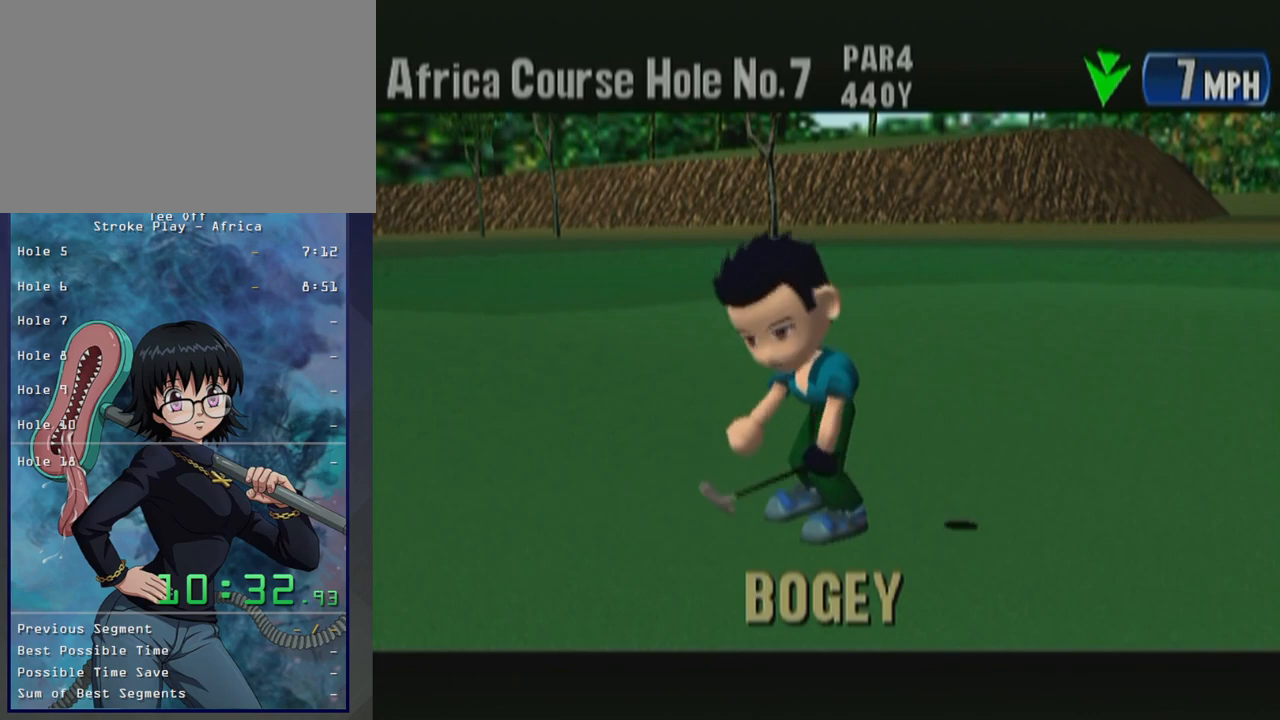
{"buttons": ["B"], "left_stick": "center", "events": [[50, "B", "down"], [167, "B", "up"], [250, "B", "down"], [367, "B", "up"], [450, "B", "down"]]}
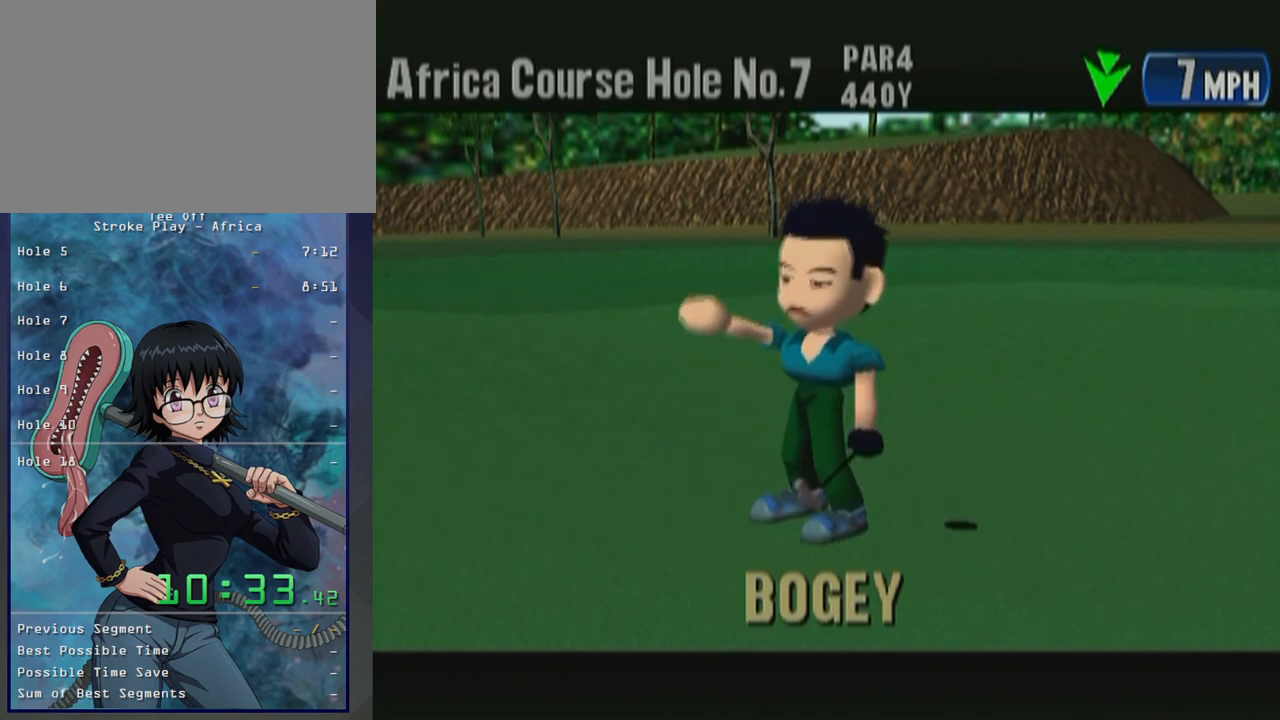
{"buttons": [], "left_stick": "center", "events": [[50, "B", "up"], [167, "B", "down"], [250, "B", "up"], [350, "B", "down"], [450, "B", "up"]]}
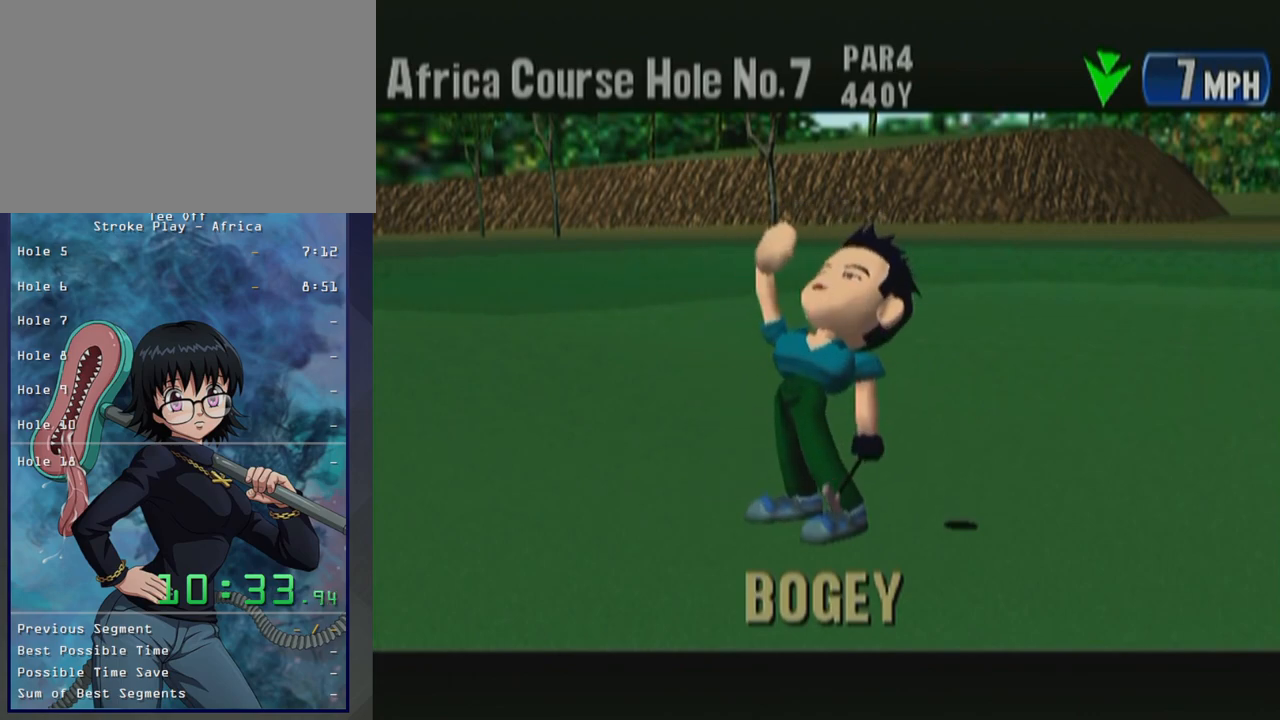
{"buttons": ["B"], "left_stick": "center", "events": [[33, "B", "down"], [133, "B", "up"], [250, "B", "down"], [367, "B", "up"], [483, "B", "down"]]}